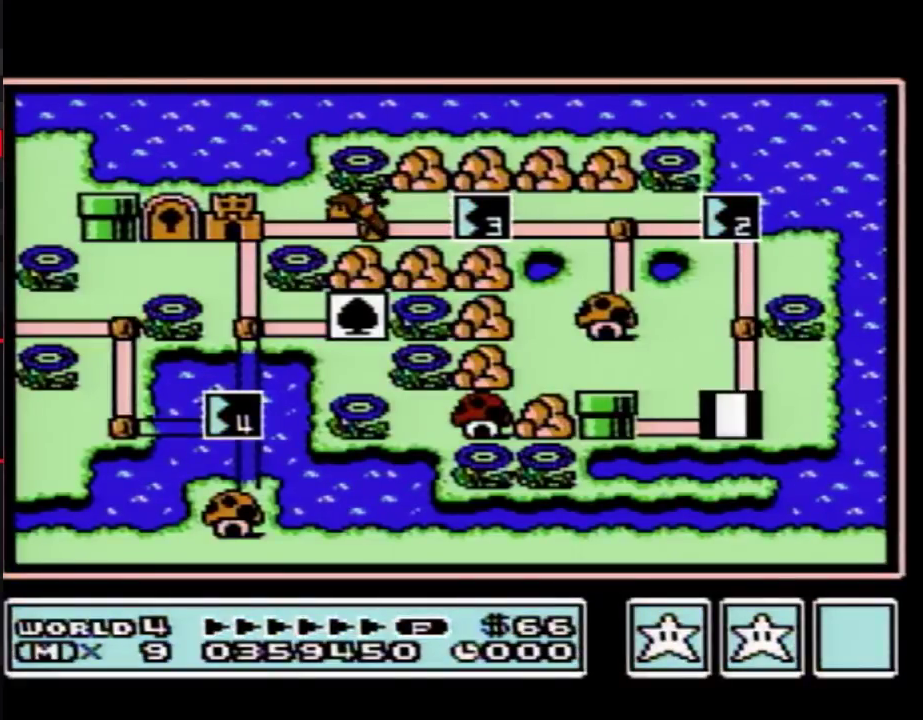
Gameplay with a controller (Nintendo layout); each line is a JSON object with the inputs held at the frame after it. "events" lists button and stick changes between this image and that frame as [ms after this image, input, new state], when the widget could be followed in between. Not read: L3 R3.
{"buttons": ["DPAD_UP"], "events": [[233, "DPAD_UP", "down"]]}
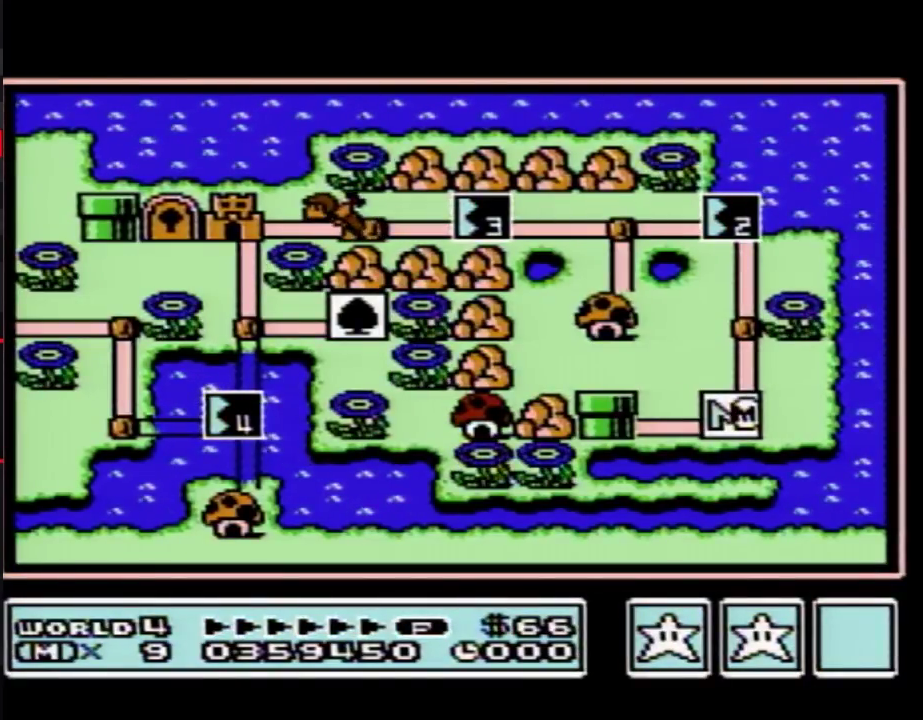
{"buttons": ["DPAD_UP"], "events": []}
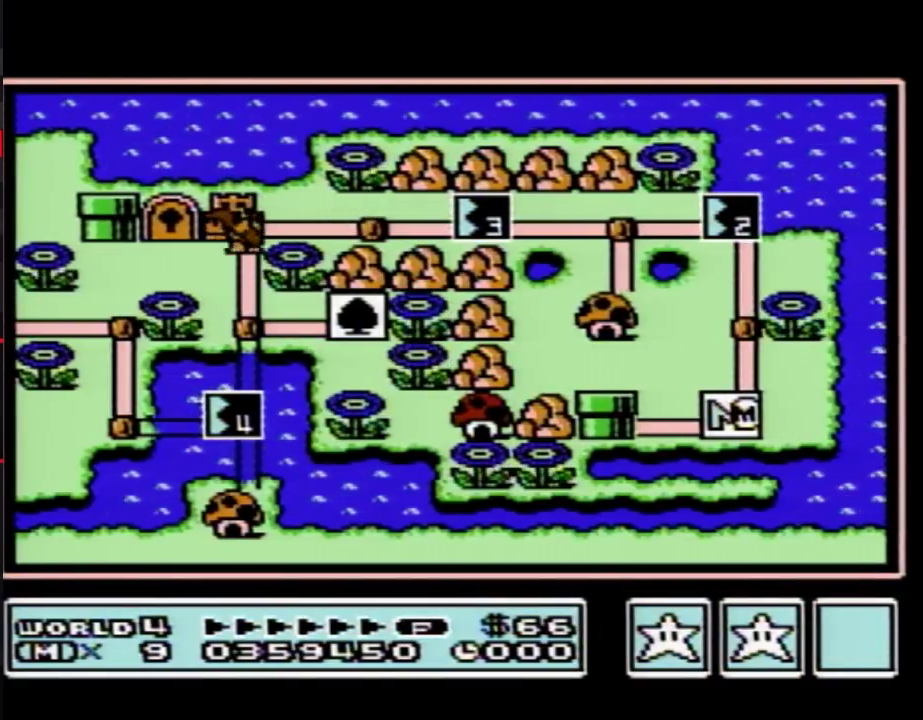
{"buttons": ["DPAD_UP"], "events": []}
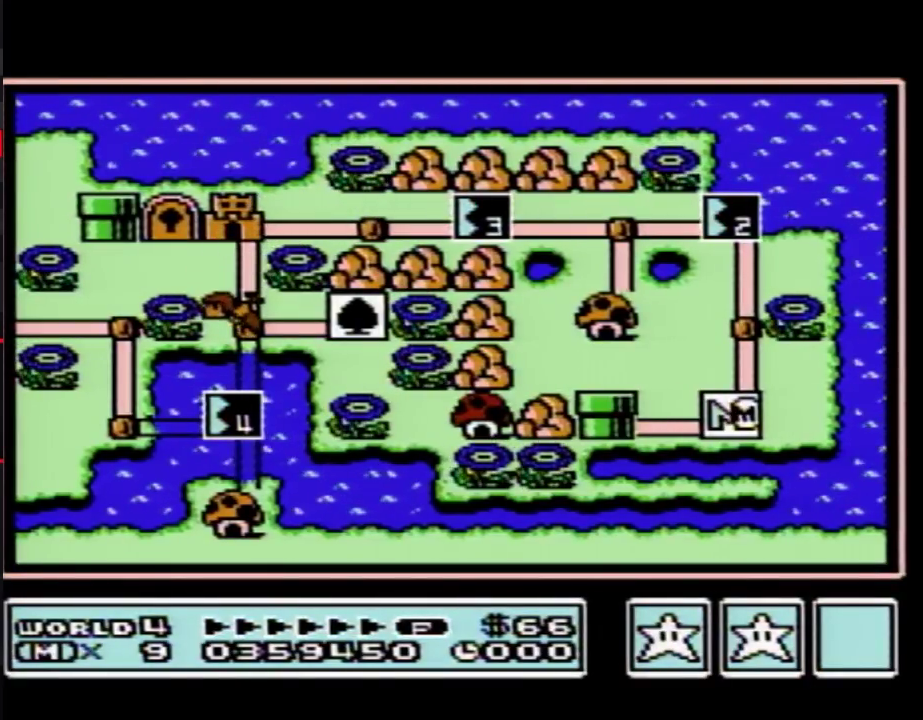
{"buttons": ["DPAD_UP"], "events": [[400, "DPAD_UP", "up"], [467, "DPAD_UP", "down"]]}
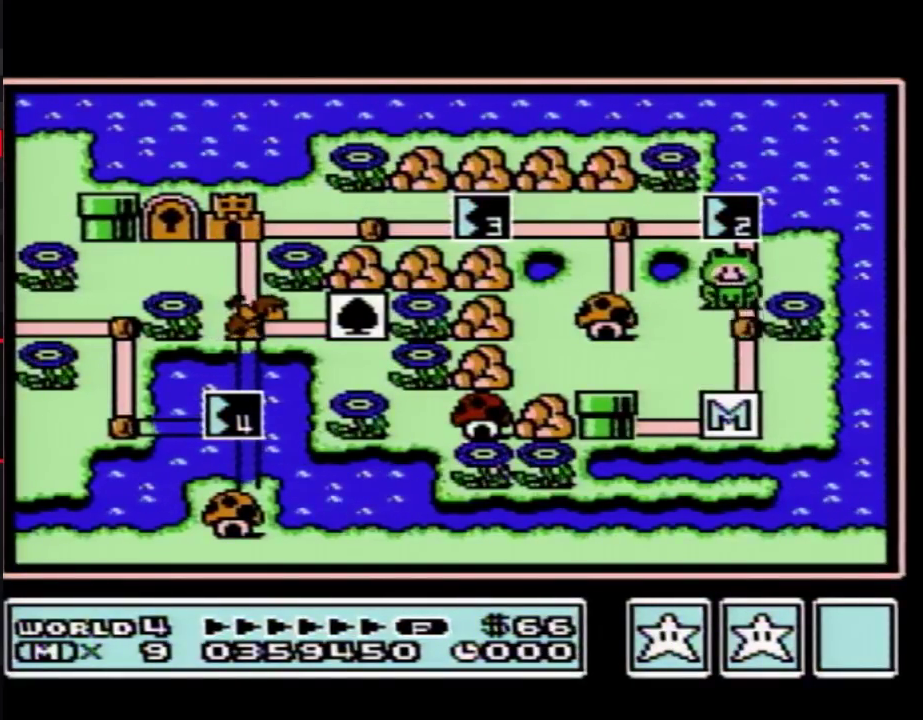
{"buttons": ["DPAD_UP"], "events": []}
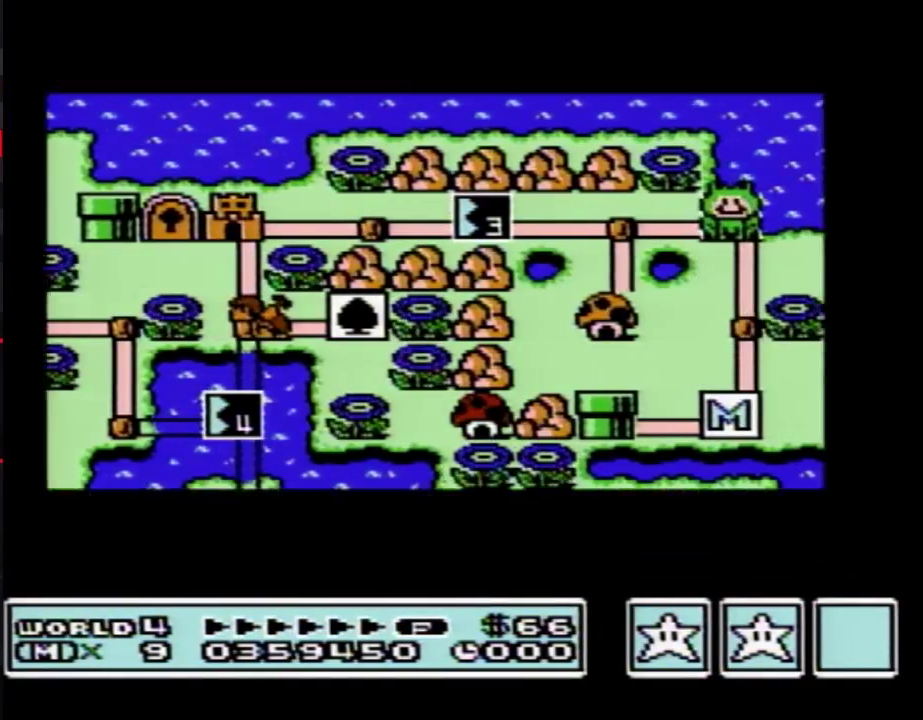
{"buttons": ["DPAD_UP"], "events": []}
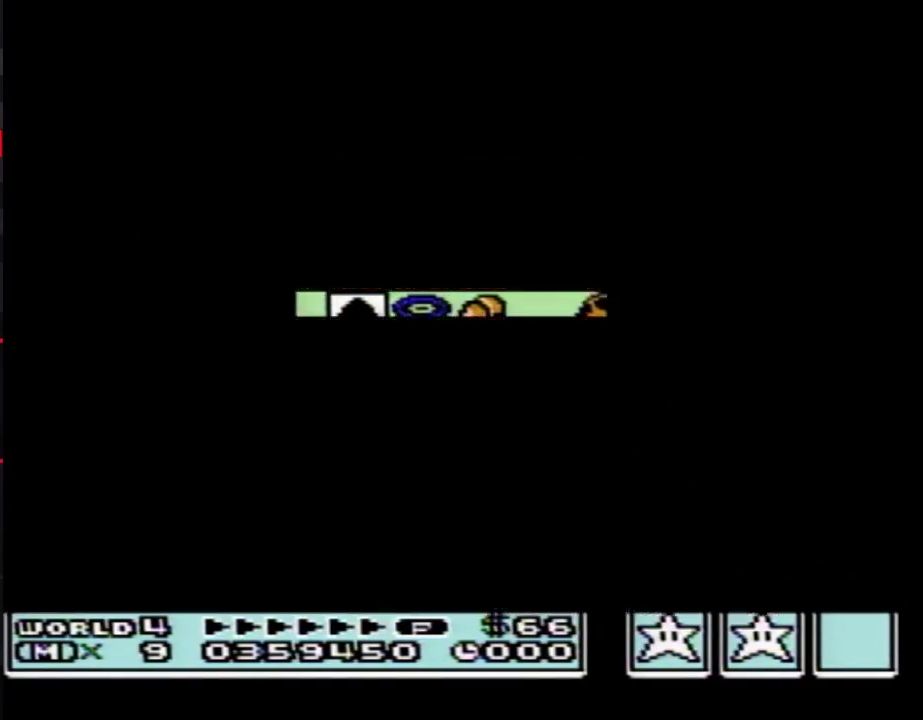
{"buttons": ["B", "DPAD_RIGHT"], "events": [[250, "DPAD_UP", "up"], [317, "B", "down"], [317, "DPAD_RIGHT", "down"]]}
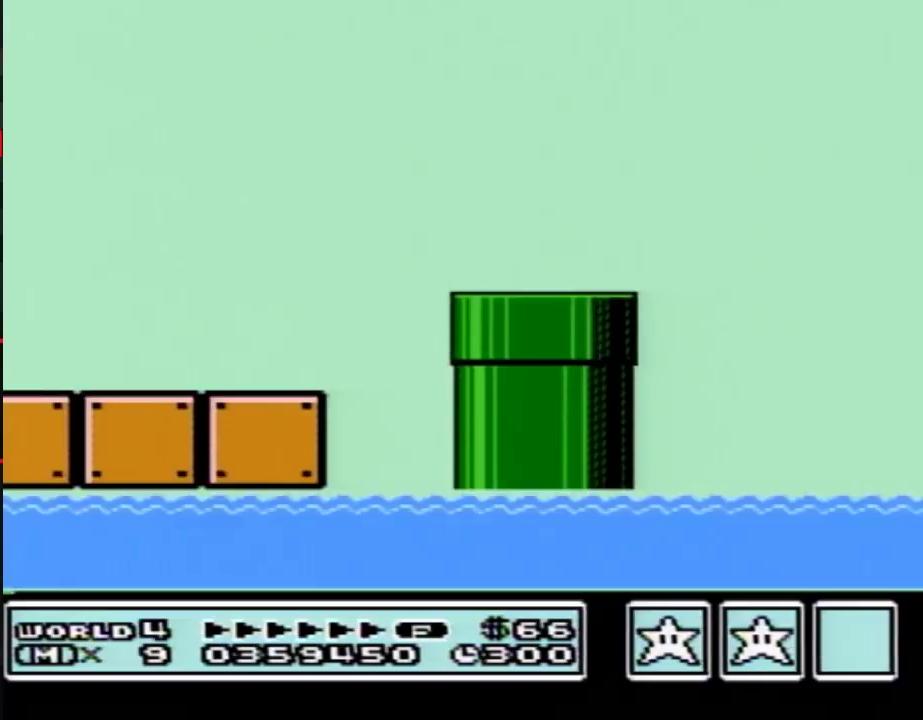
{"buttons": ["A", "B", "DPAD_RIGHT"]}
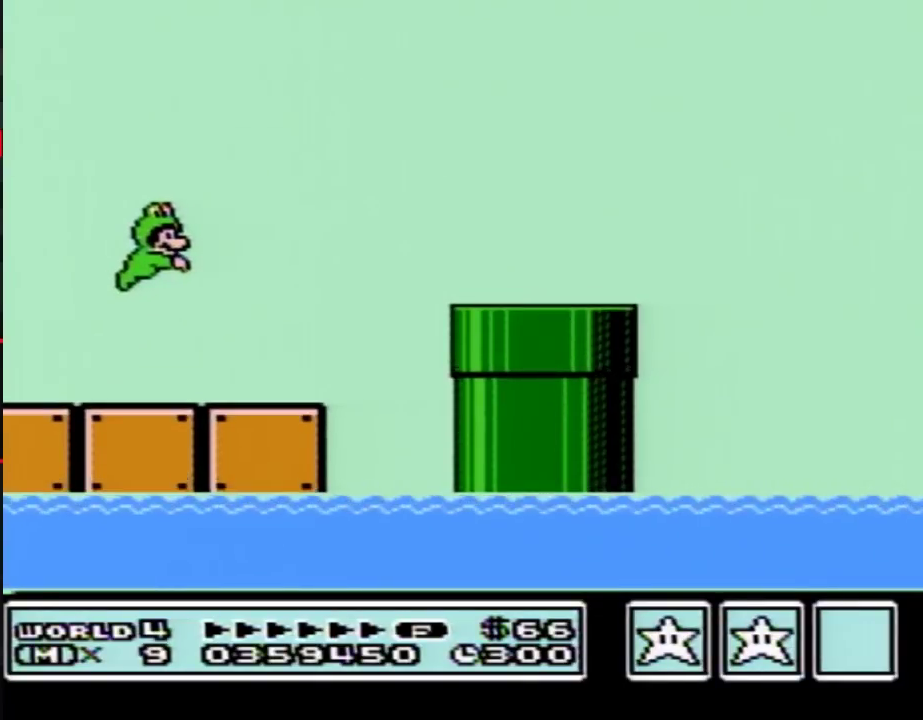
{"buttons": ["B", "DPAD_RIGHT"]}
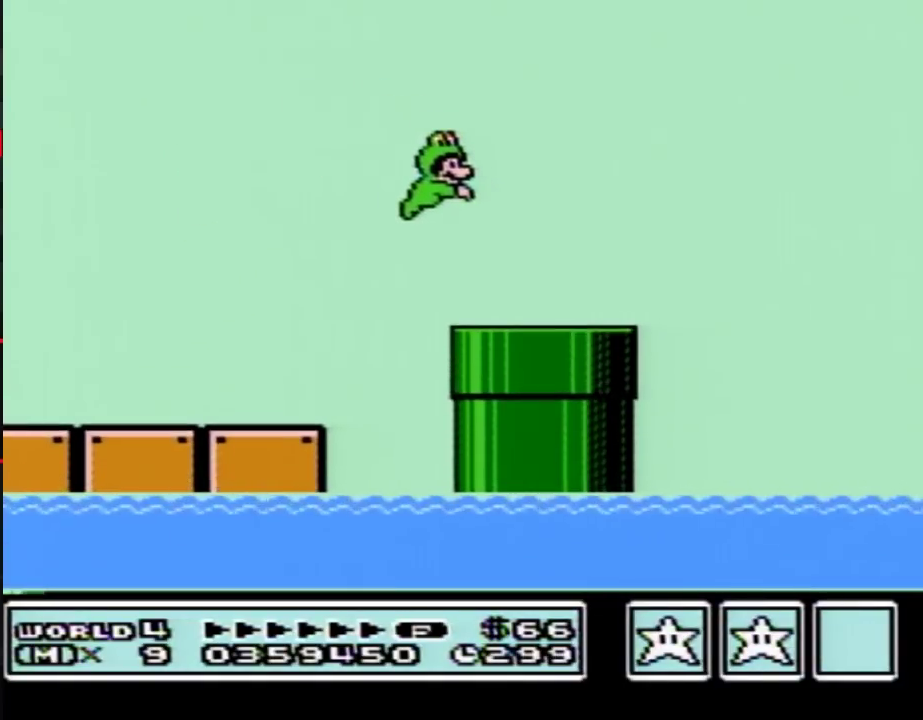
{"buttons": ["A", "B", "DPAD_RIGHT"]}
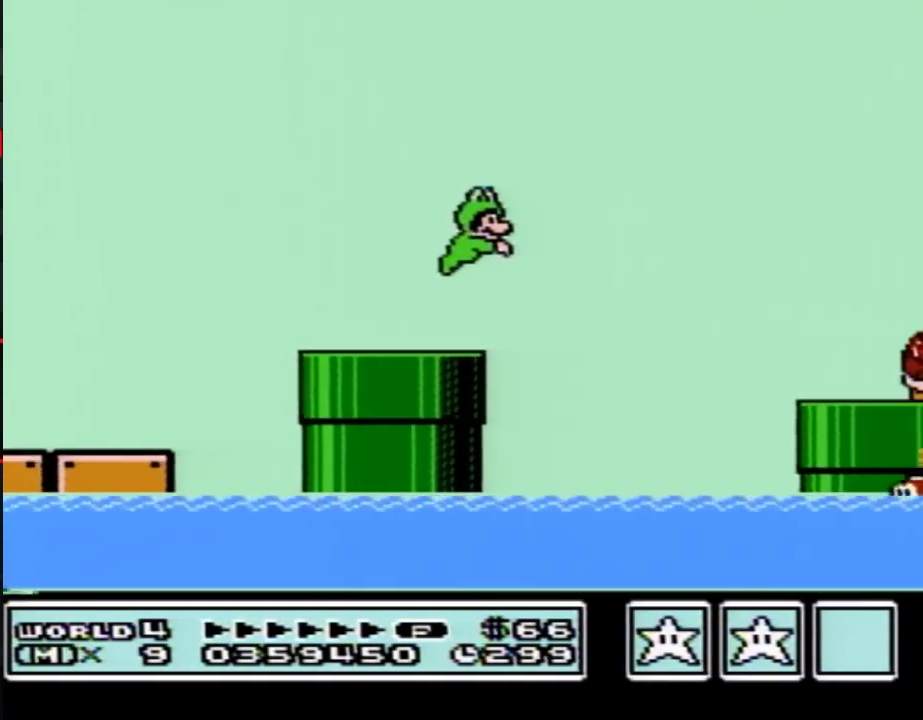
{"buttons": ["B", "DPAD_RIGHT"]}
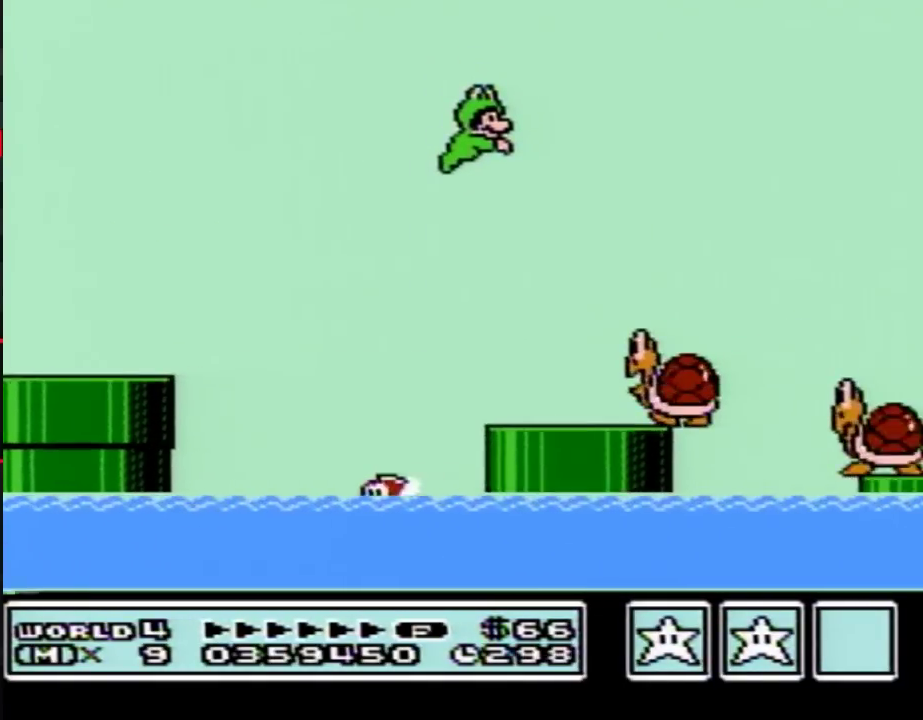
{"buttons": ["B", "DPAD_RIGHT"], "events": []}
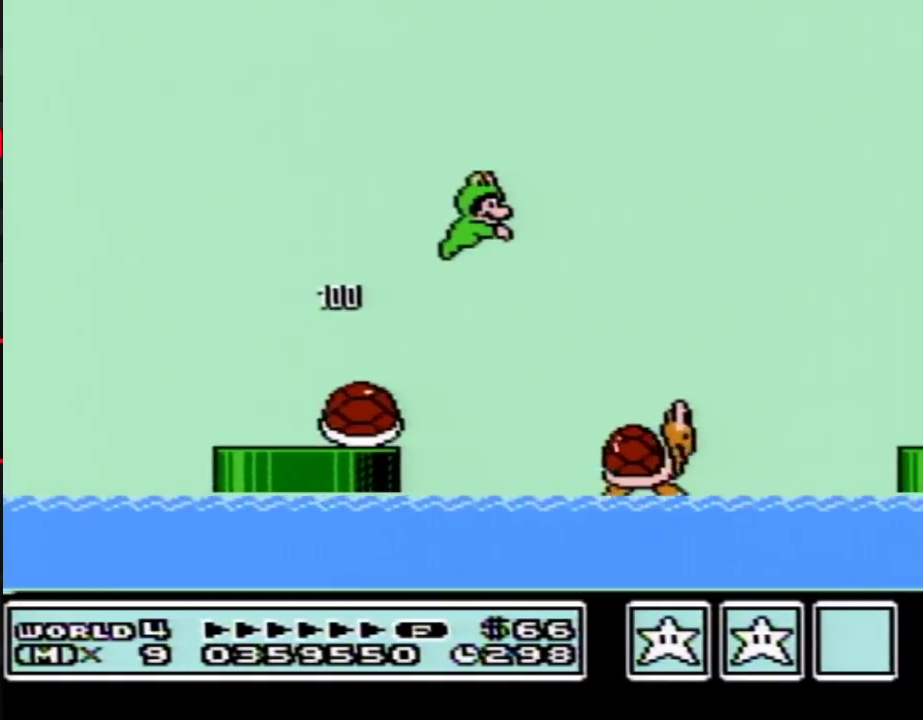
{"buttons": ["A", "B", "DPAD_RIGHT"]}
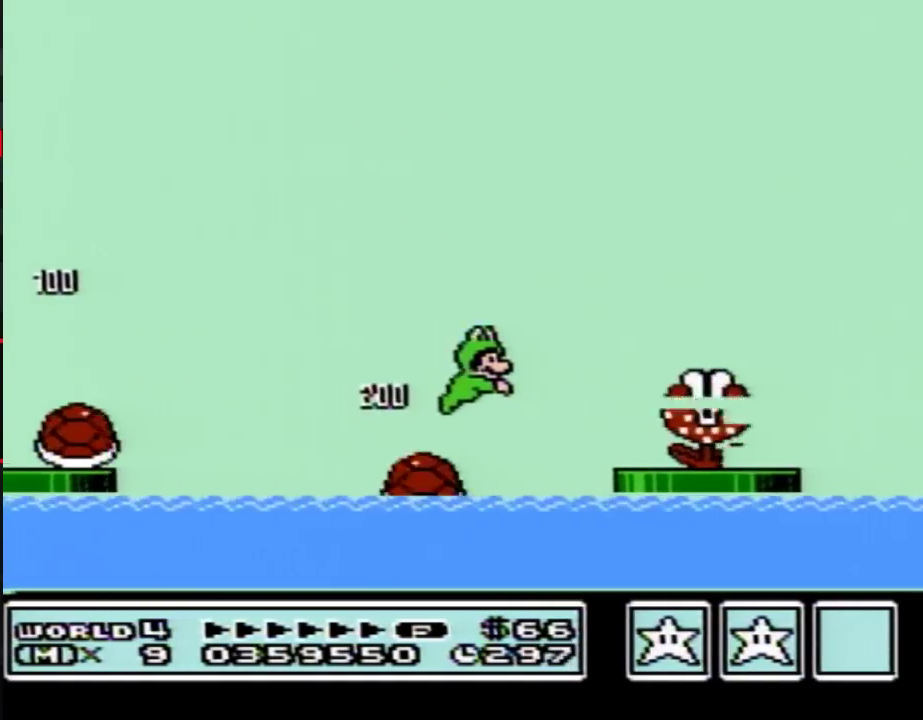
{"buttons": ["A", "B", "DPAD_RIGHT"], "events": []}
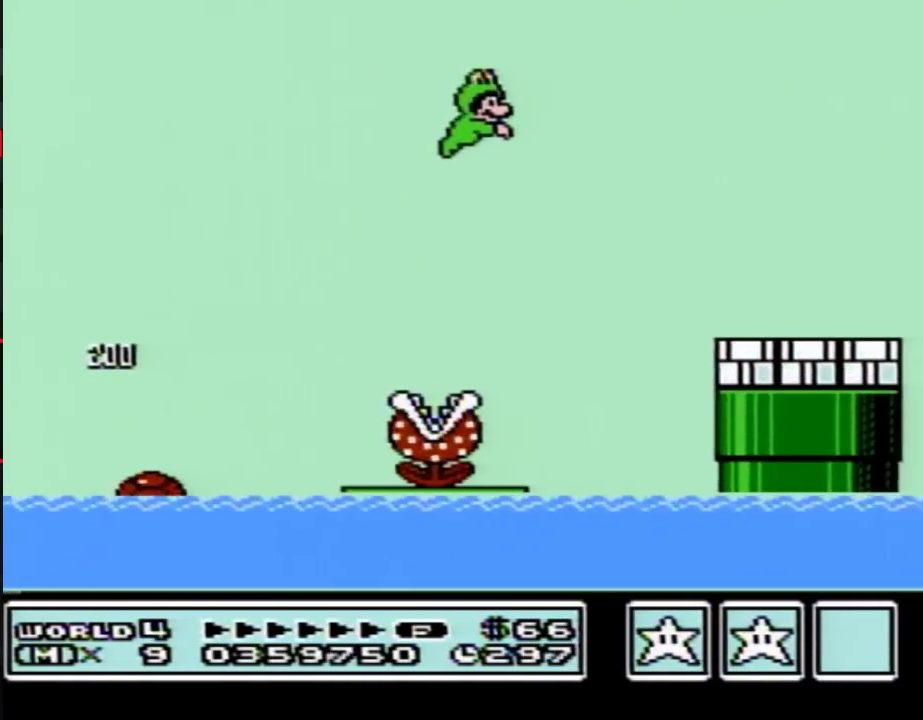
{"buttons": ["DPAD_RIGHT"]}
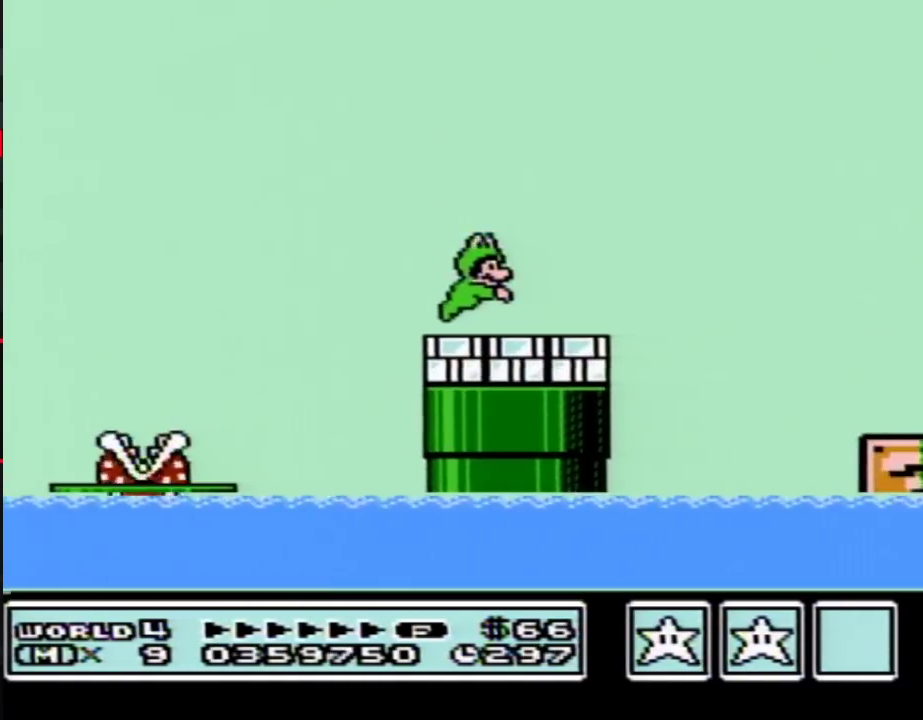
{"buttons": ["B", "DPAD_RIGHT"], "events": [[67, "B", "down"]]}
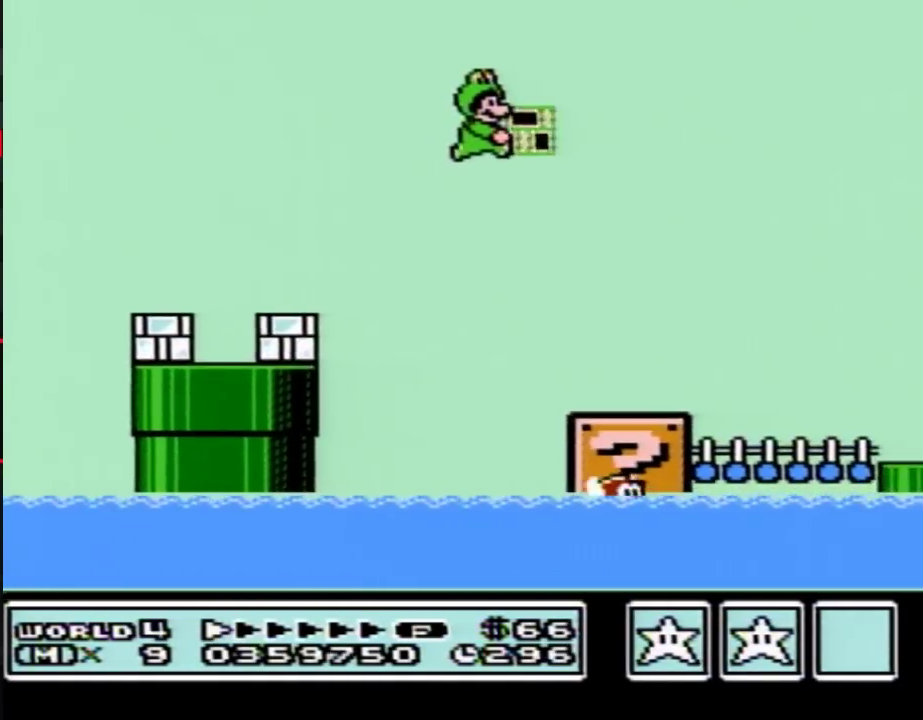
{"buttons": ["B", "DPAD_RIGHT"], "events": []}
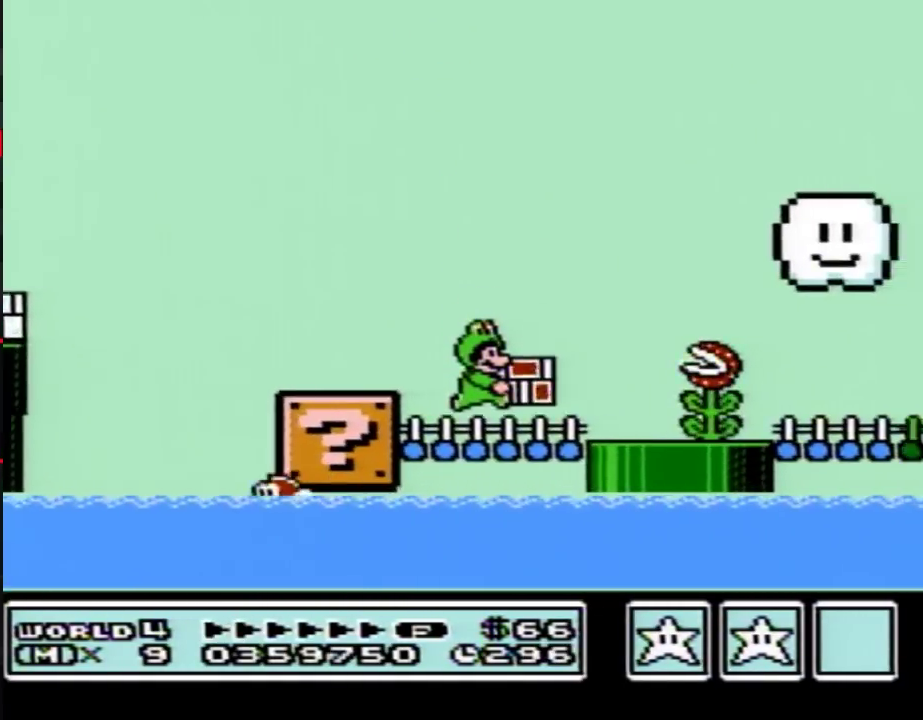
{"buttons": ["B", "DPAD_RIGHT"], "events": []}
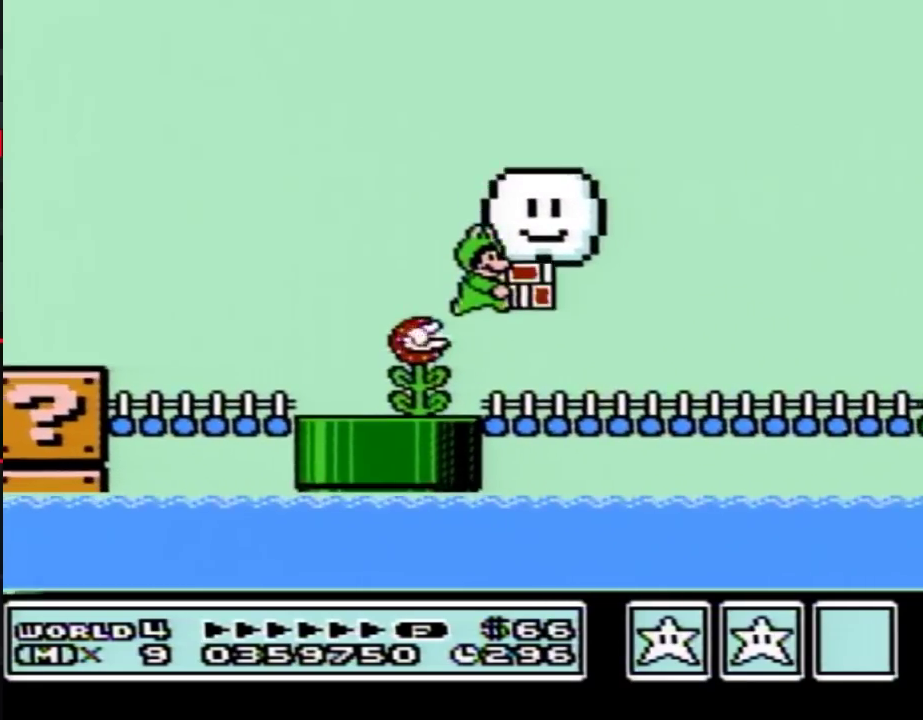
{"buttons": ["B", "DPAD_RIGHT"], "events": []}
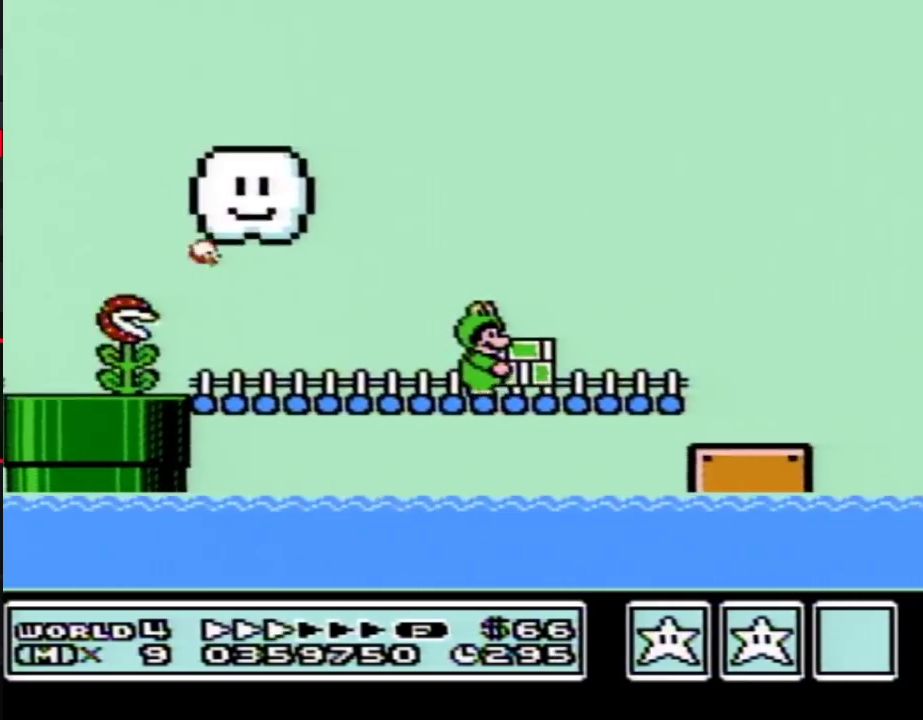
{"buttons": ["A", "B", "DPAD_RIGHT"]}
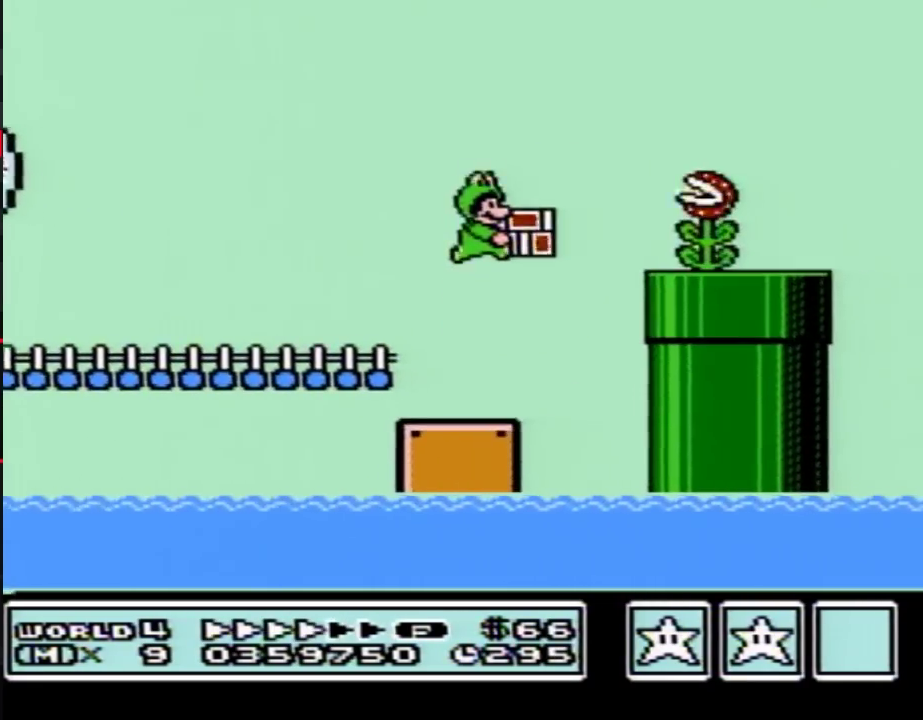
{"buttons": ["B", "DPAD_RIGHT"]}
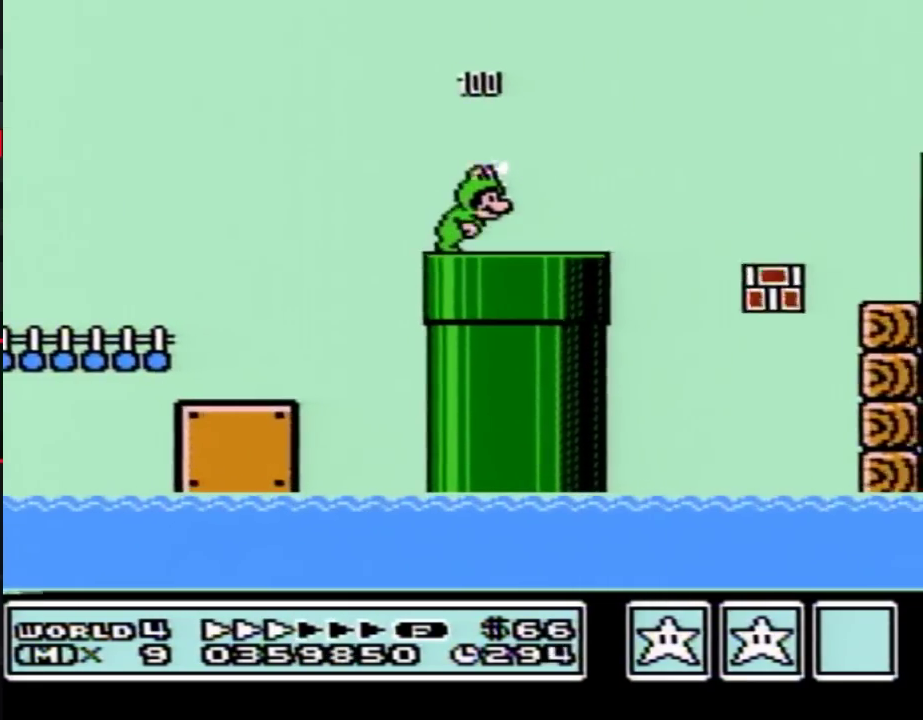
{"buttons": ["A", "B", "DPAD_RIGHT"]}
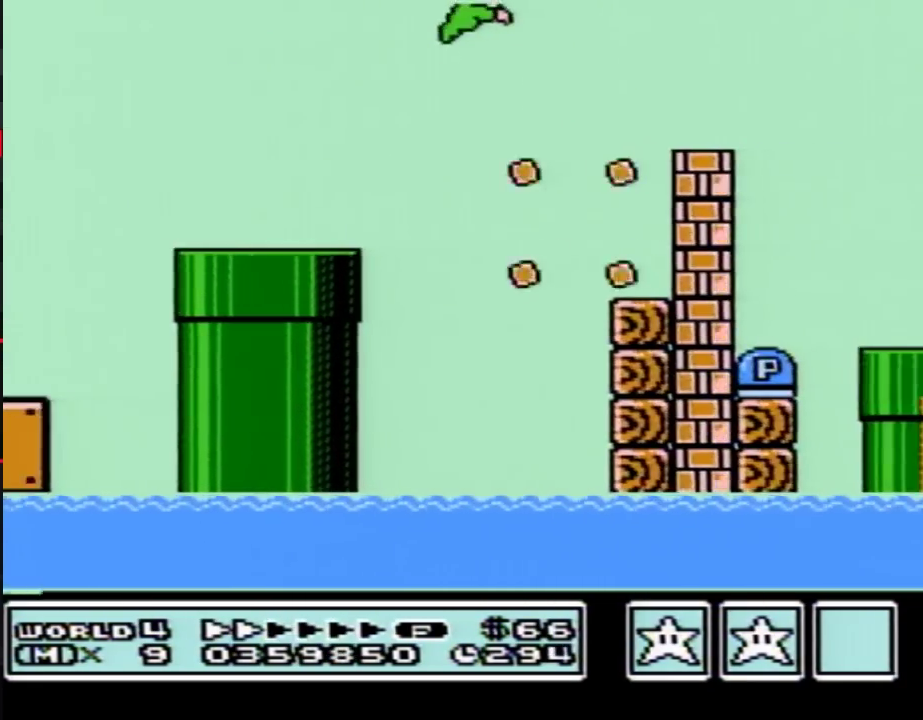
{"buttons": ["A", "B", "DPAD_RIGHT"], "events": []}
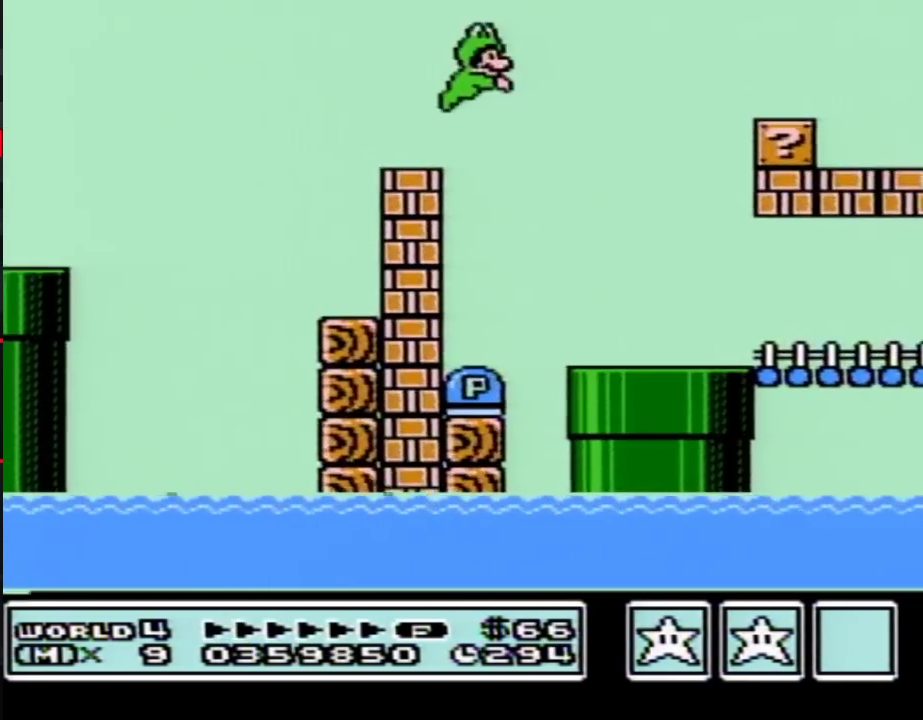
{"buttons": ["B", "DPAD_RIGHT"]}
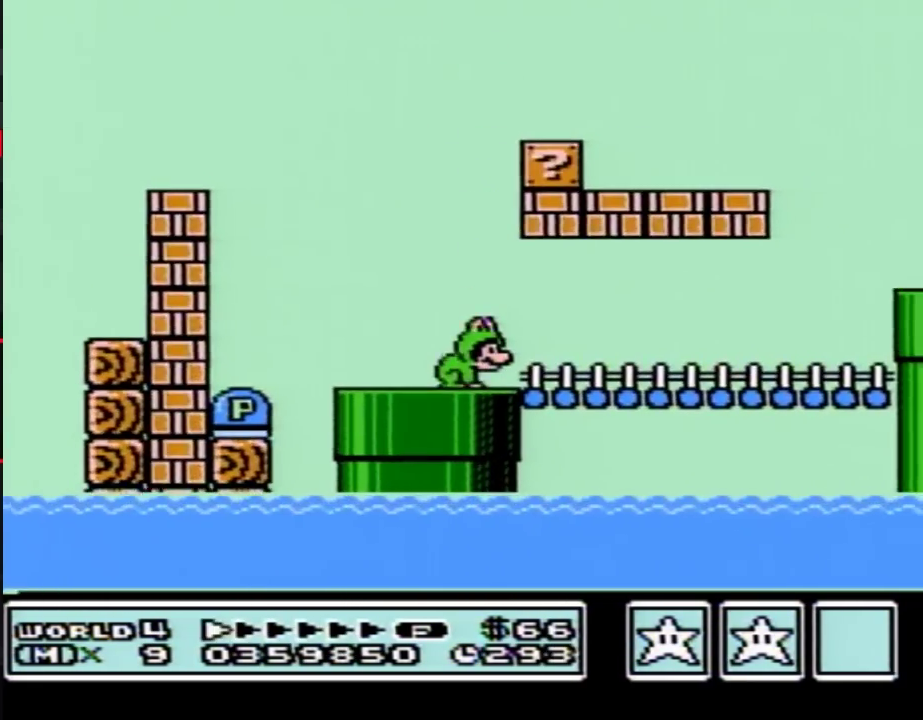
{"buttons": ["B", "DPAD_RIGHT"], "events": []}
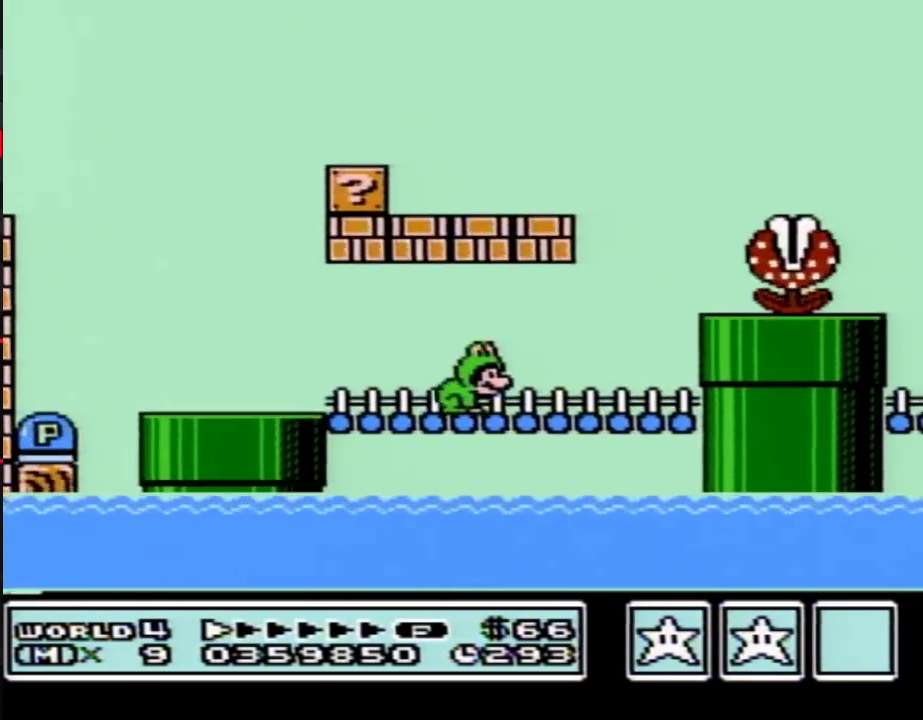
{"buttons": ["A", "B", "DPAD_RIGHT"]}
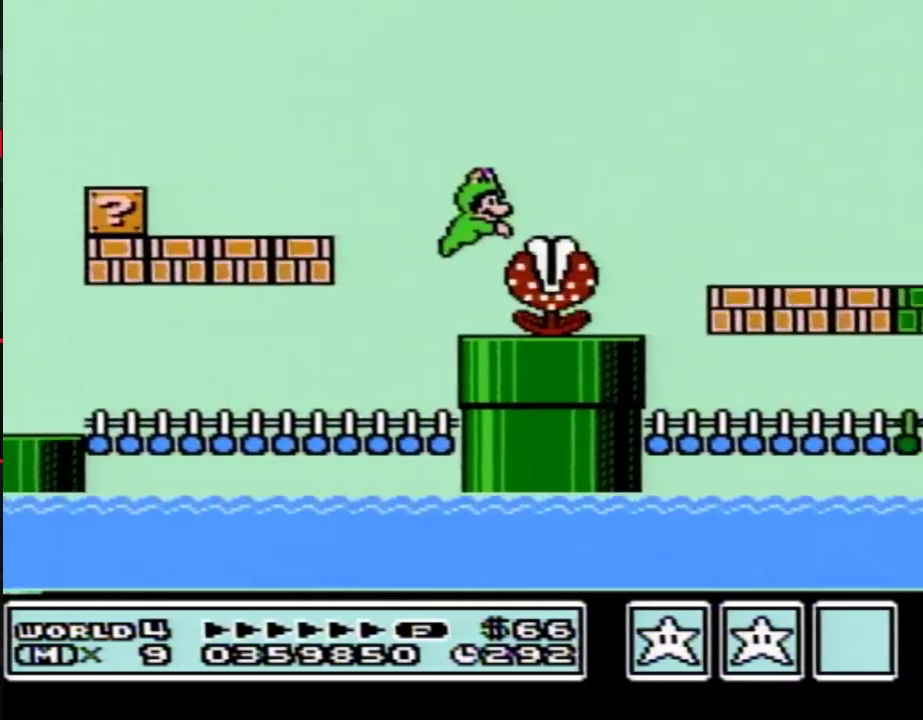
{"buttons": ["B", "DPAD_RIGHT"]}
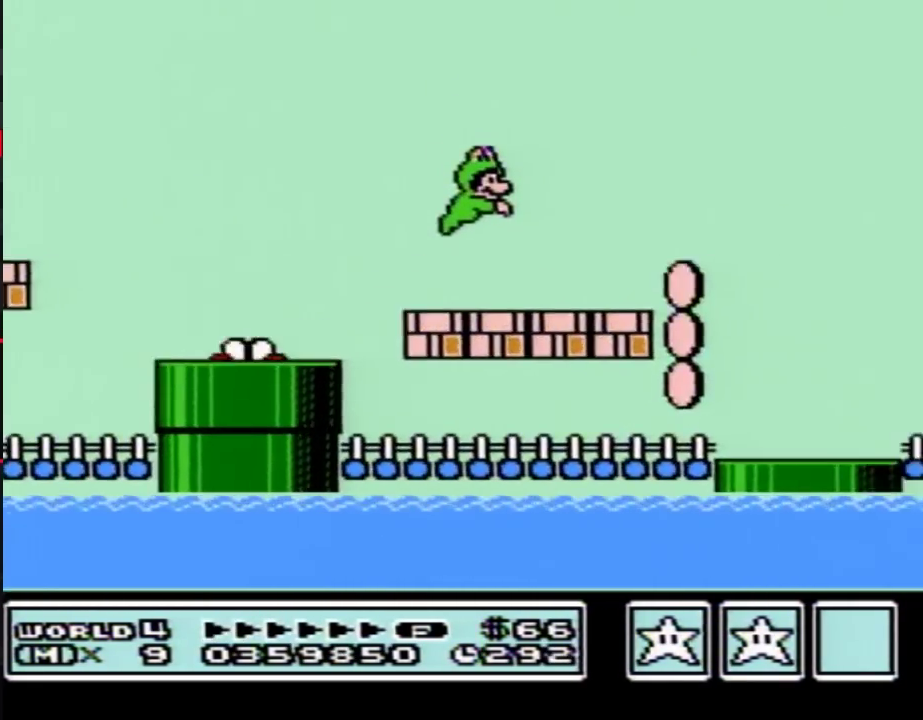
{"buttons": ["A", "B", "DPAD_RIGHT"]}
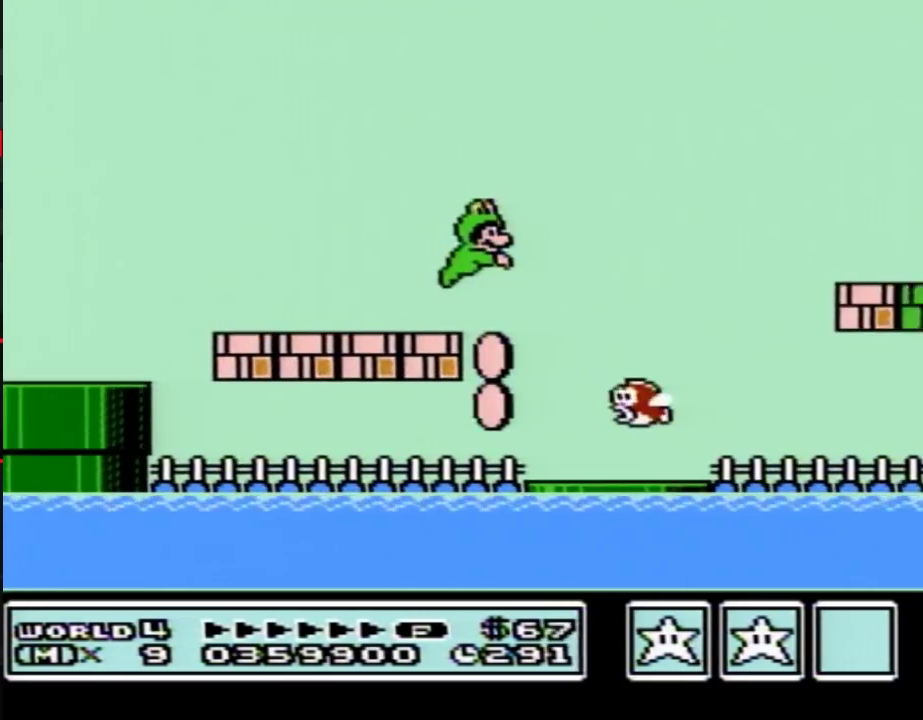
{"buttons": ["B", "DPAD_RIGHT"]}
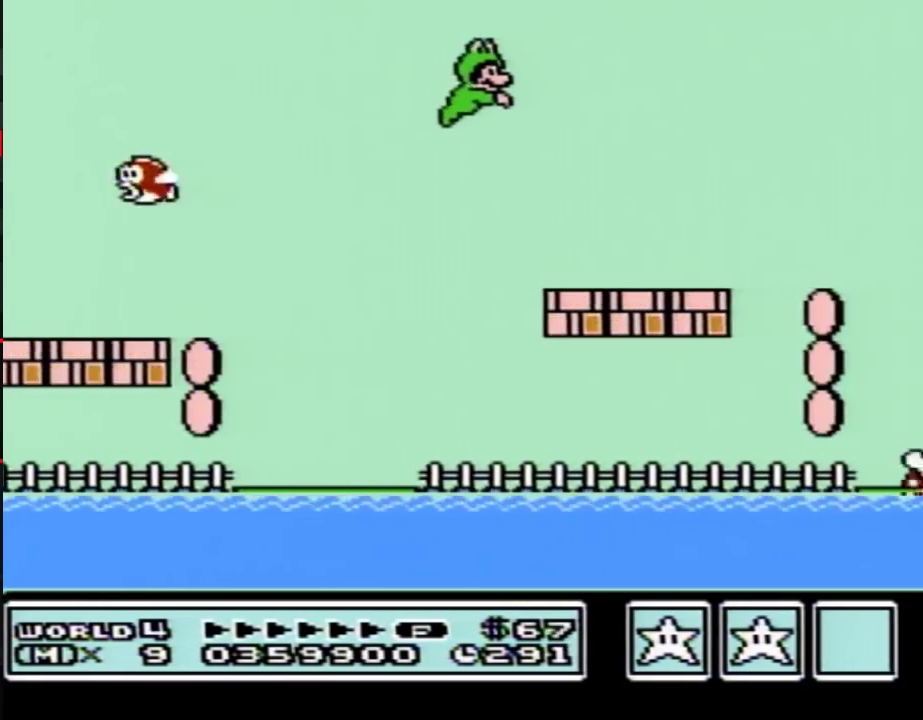
{"buttons": ["DPAD_RIGHT"]}